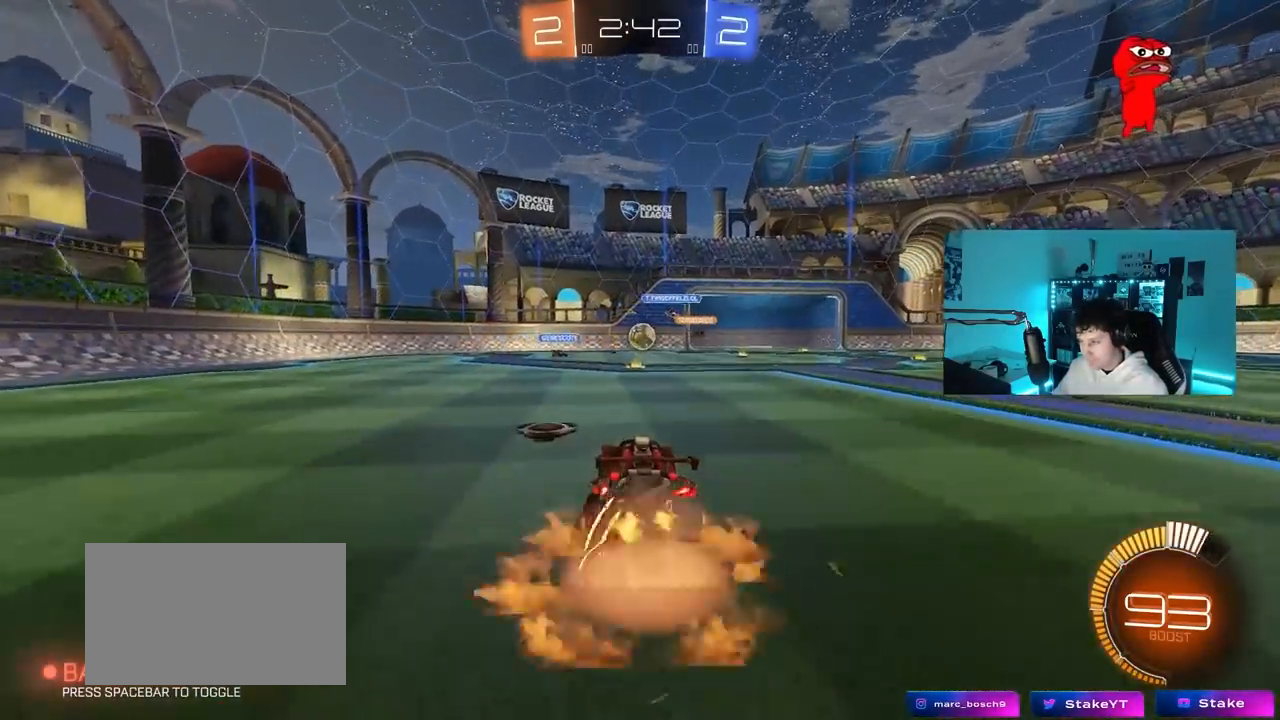
Gameplay with keyboard and mouse; each line is a JSON object with the keys and mouse buttons held at the frame after it. "events" lists presses ("down") and releases ("up") of "1", "2", "3", "4", "5", "a", "alt", "c", "caps_lock", "ctrl", "d", "e", "f", "g", "q", "r", "s", "shift", "space", "t", "tab", "v", "w", "x", "z", "mouse_left", "mouse_wheel" and "mouse_right" between this image and that frame as [ms after this image, input, new state], when the widget could be followed in between. "mouse_left", "mouse_wheel", "mouse_right" = the "left", "wheel", "right" buttons of the "mouse" list. No other keys are recorded. "wheel" means that the mouse wheel is clicked or scrolled. "mouse_move" is the direction in which the mouse moves at that frame (one of eight, or "still"), when it could be read.
{"keys": [], "mouse": ["left"], "mouse_move": "up", "events": [[50, "d", "down"], [83, "mouse_left", "down"], [133, "a", "down"], [133, "d", "up"], [133, "s", "up"], [183, "a", "up"], [183, "mouse_right", "up"], [283, "w", "down"], [333, "a", "down"], [333, "mouse_left", "up"], [467, "a", "up"], [467, "mouse_left", "down"], [467, "w", "up"]]}
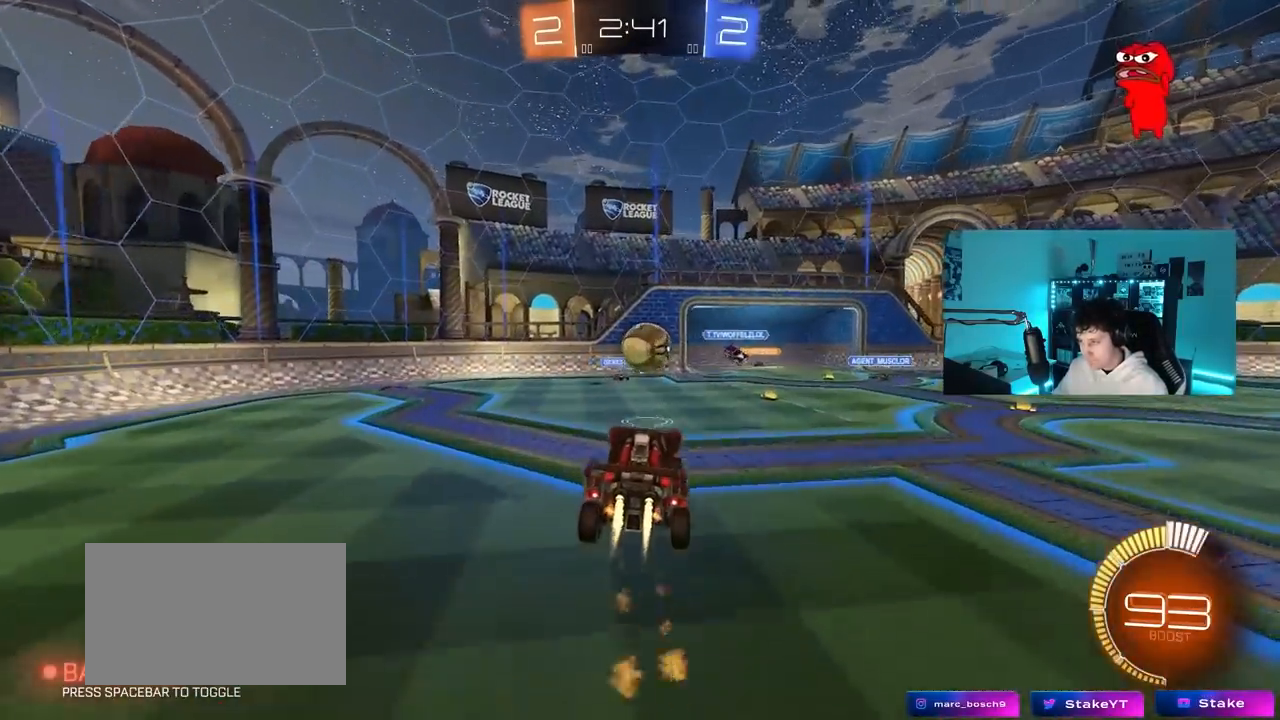
{"keys": ["d", "s", "shift"], "mouse": ["left"], "mouse_move": "up-left", "events": [[100, "d", "down"], [200, "shift", "down"], [200, "w", "down"], [300, "mouse_right", "down"], [333, "s", "down"], [383, "mouse_right", "up"], [383, "w", "up"]]}
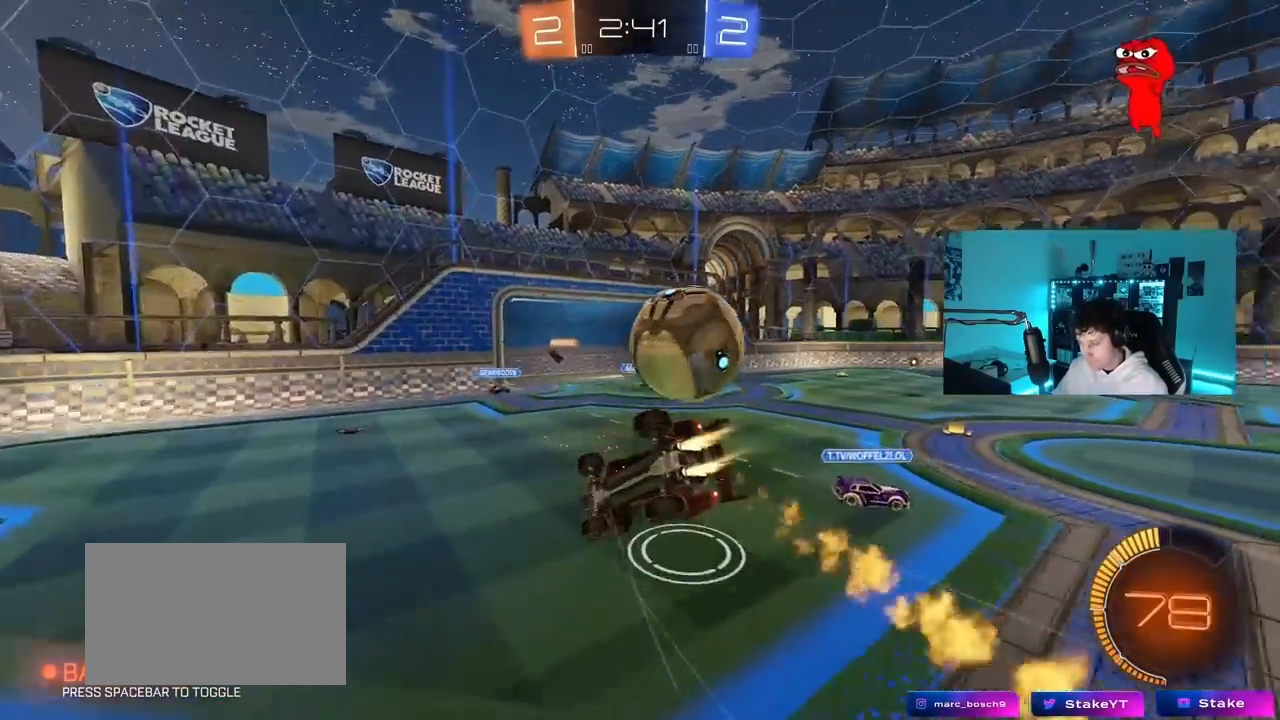
{"keys": ["d", "s", "shift"], "mouse": ["left"], "mouse_move": "still", "events": [[167, "s", "up"], [350, "s", "down"]]}
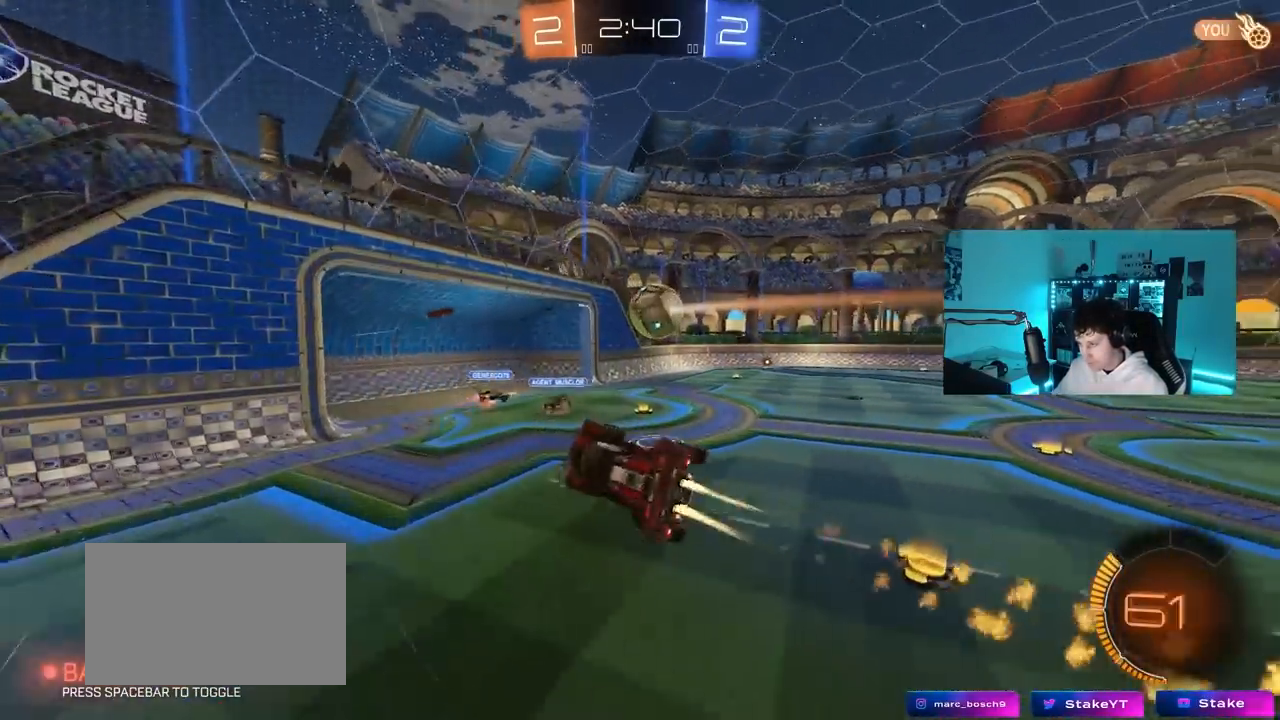
{"keys": ["d"], "mouse": [], "mouse_move": "still", "events": [[50, "mouse_left", "up"], [50, "shift", "up"], [233, "d", "up"], [283, "shift", "down"], [317, "d", "down"], [317, "s", "up"], [467, "shift", "up"]]}
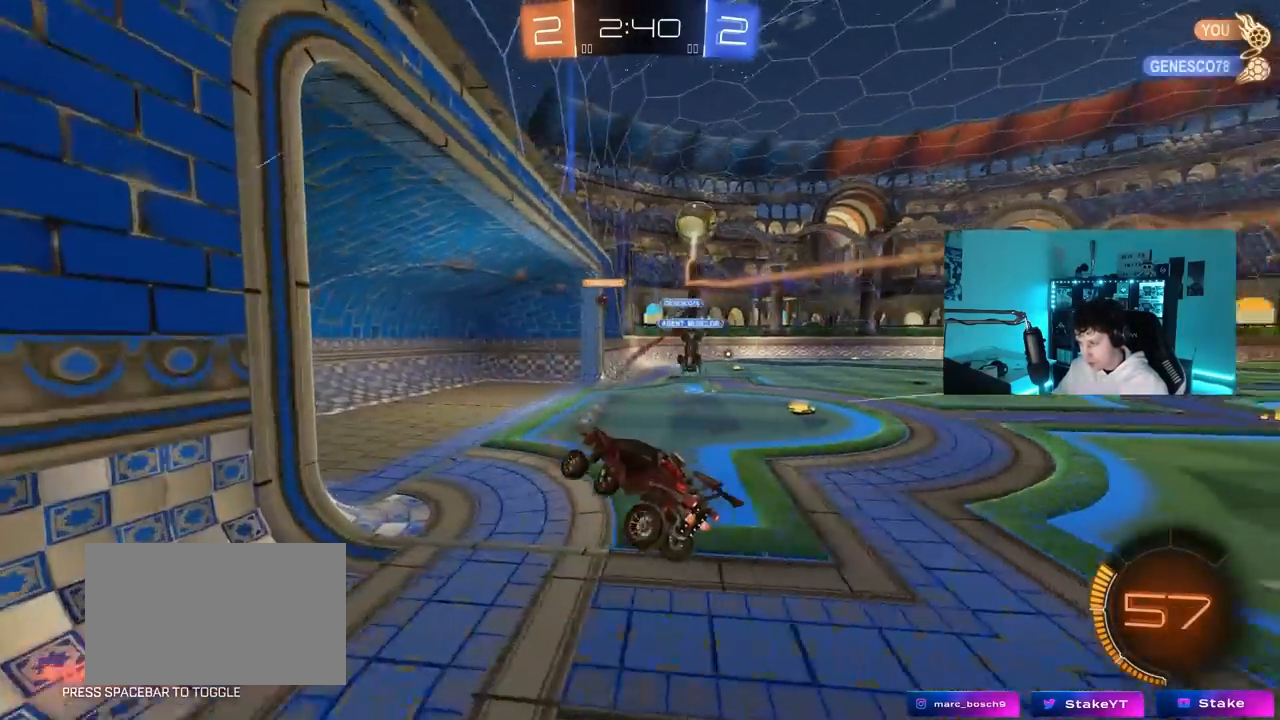
{"keys": ["a", "s", "shift"], "mouse": [], "mouse_move": "still", "events": [[17, "d", "up"], [150, "d", "down"], [150, "w", "down"], [300, "mouse_right", "down"], [300, "w", "up"], [383, "d", "up"], [383, "s", "down"], [483, "a", "down"], [483, "mouse_right", "up"], [483, "shift", "down"]]}
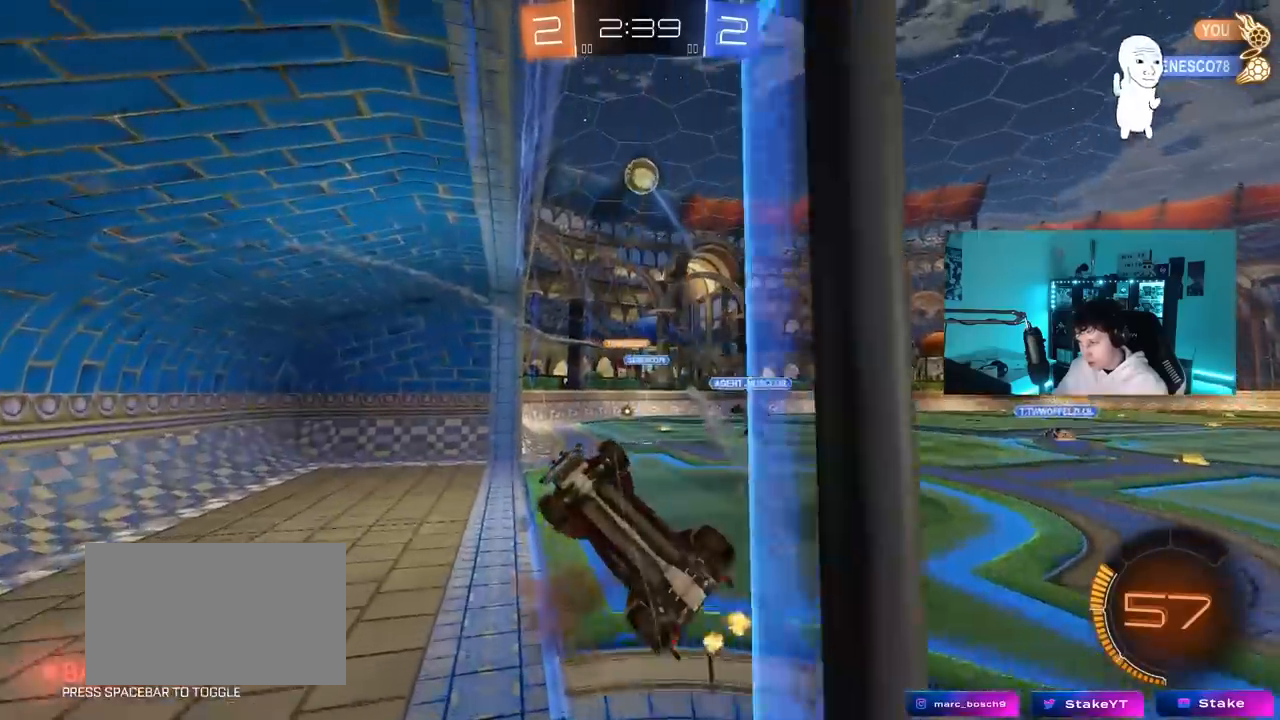
{"keys": [], "mouse": [], "mouse_move": "still", "events": [[167, "s", "up"], [217, "a", "up"], [217, "shift", "up"], [267, "d", "down"], [317, "w", "down"], [450, "w", "up"], [500, "d", "up"]]}
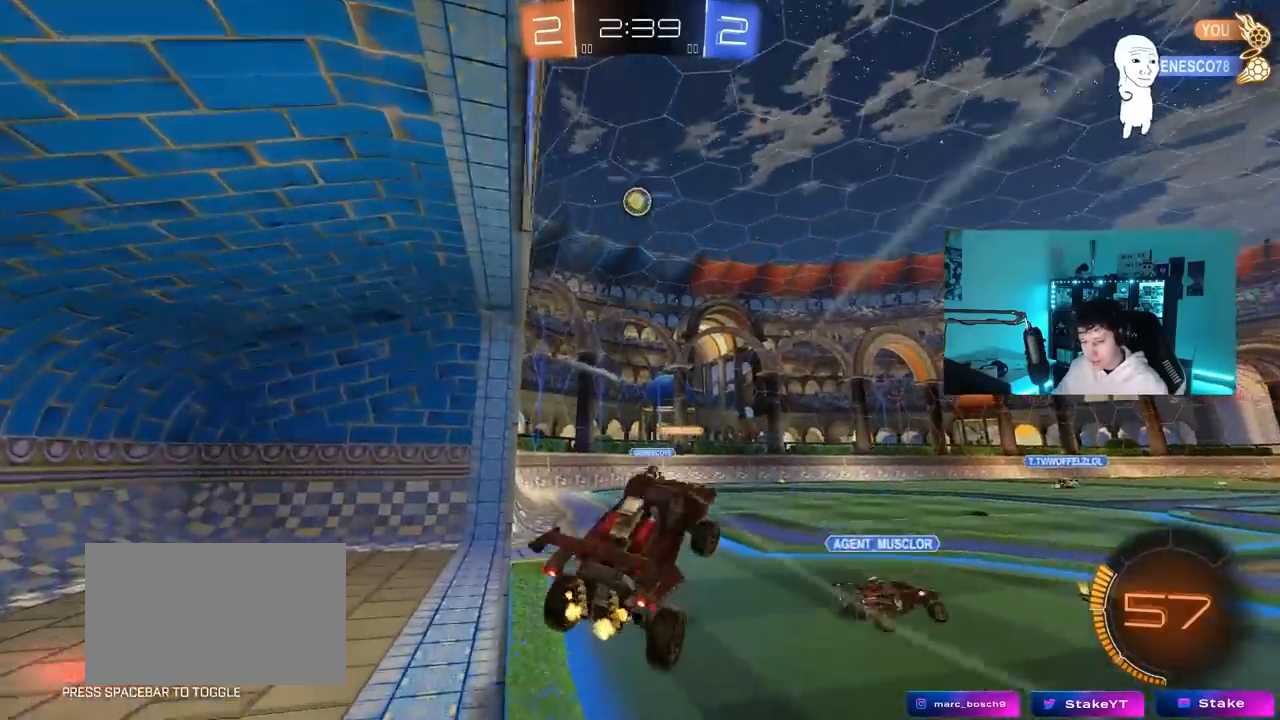
{"keys": ["d", "w"], "mouse": [], "mouse_move": "still", "events": [[83, "a", "down"], [83, "shift", "down"], [233, "a", "up"], [233, "shift", "up"], [417, "d", "down"], [417, "w", "down"]]}
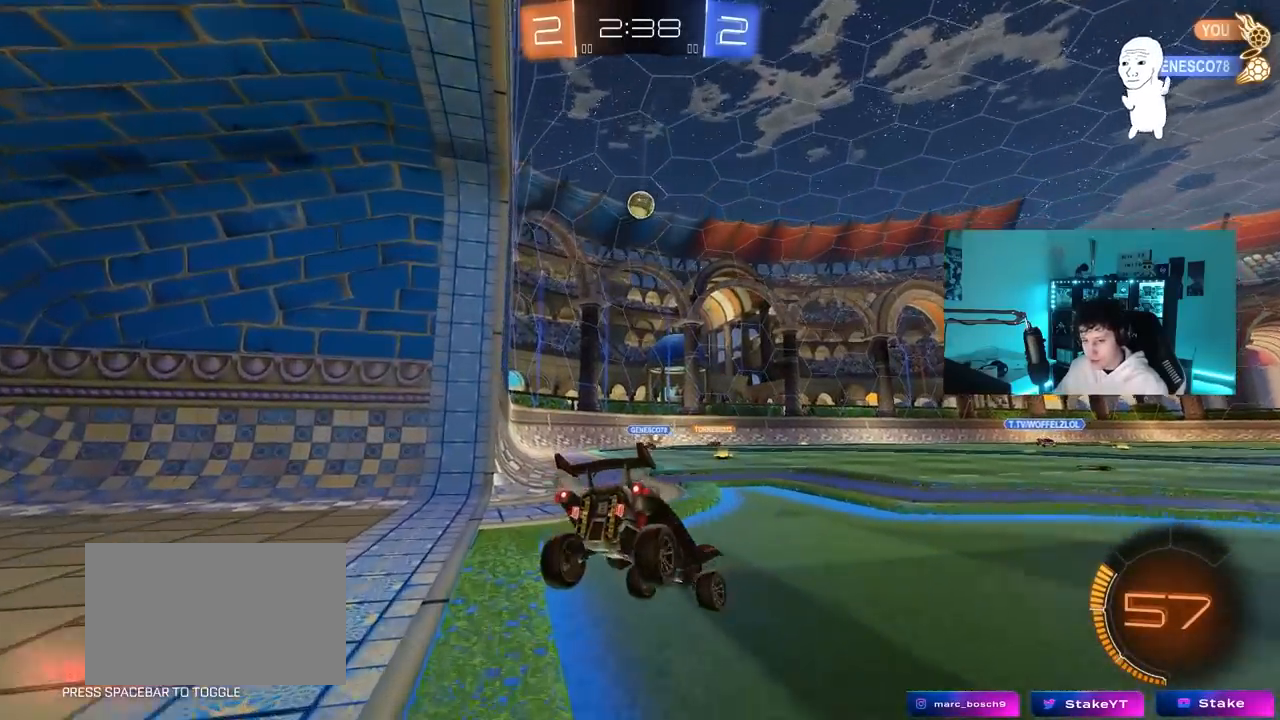
{"keys": ["w"], "mouse": [], "mouse_move": "still", "events": [[333, "d", "up"]]}
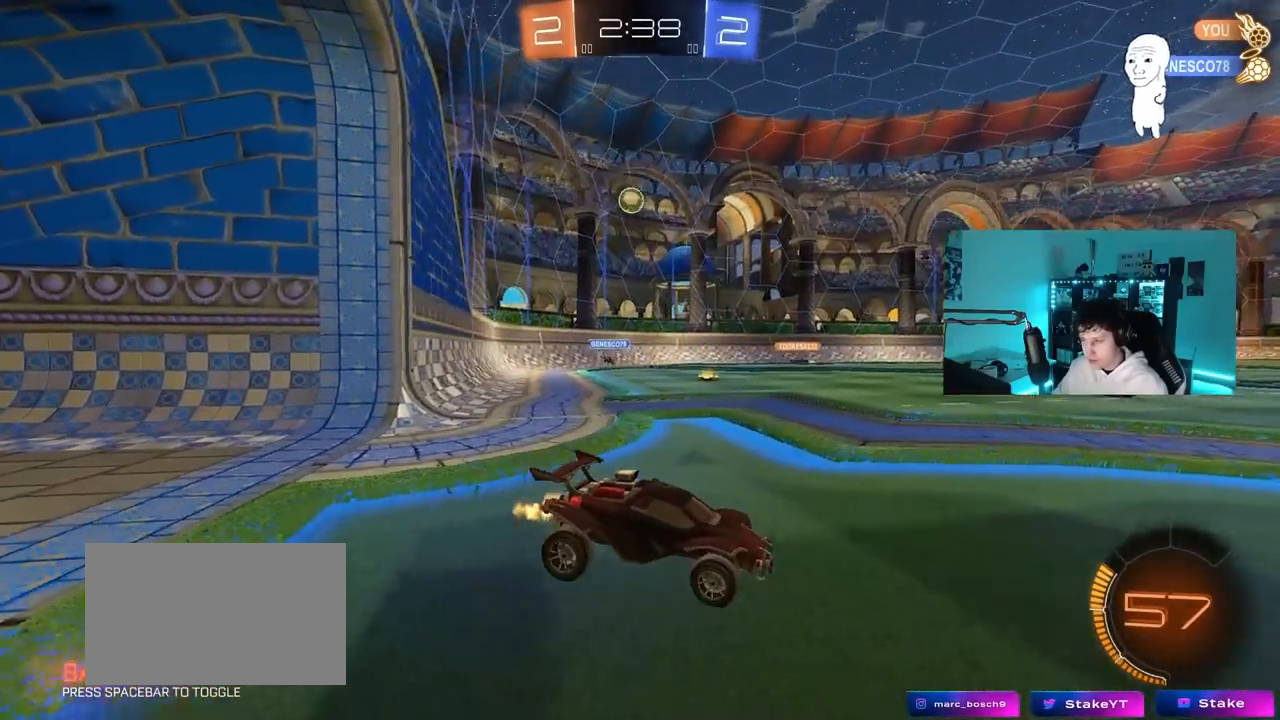
{"keys": ["w"], "mouse": [], "mouse_move": "still", "events": [[300, "a", "down"], [500, "a", "up"]]}
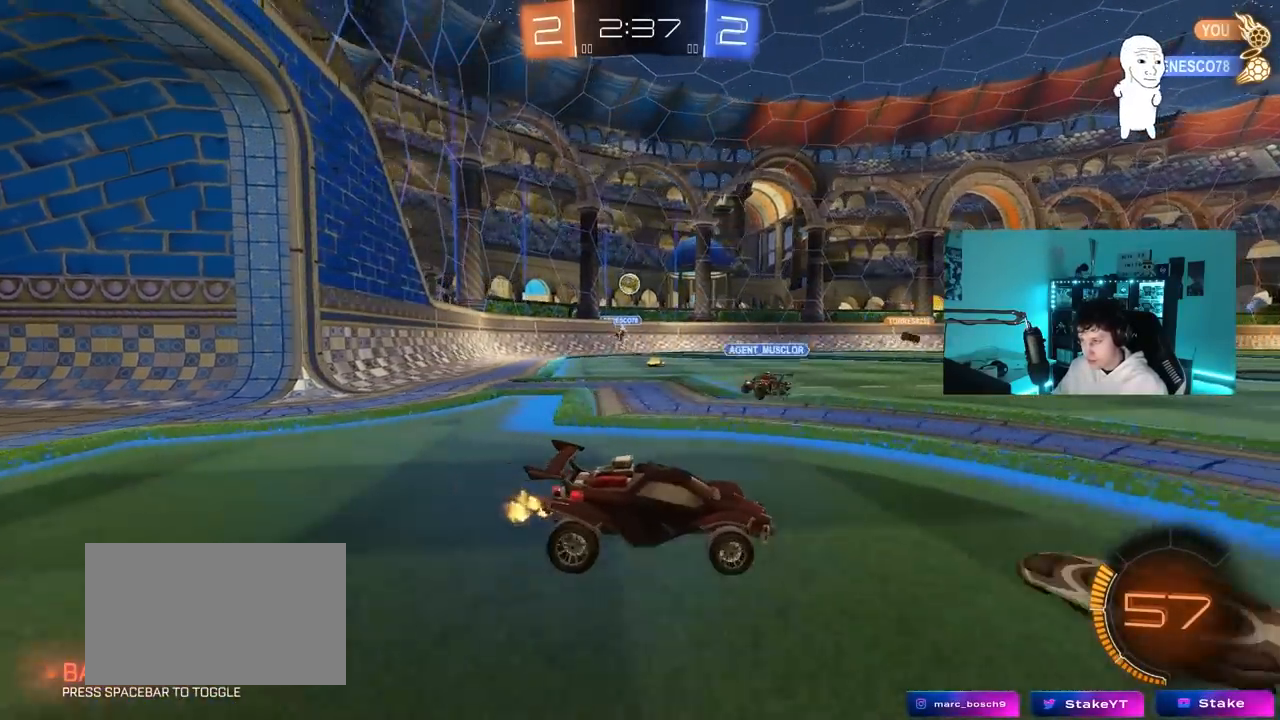
{"keys": ["w"], "mouse": [], "mouse_move": "still", "events": []}
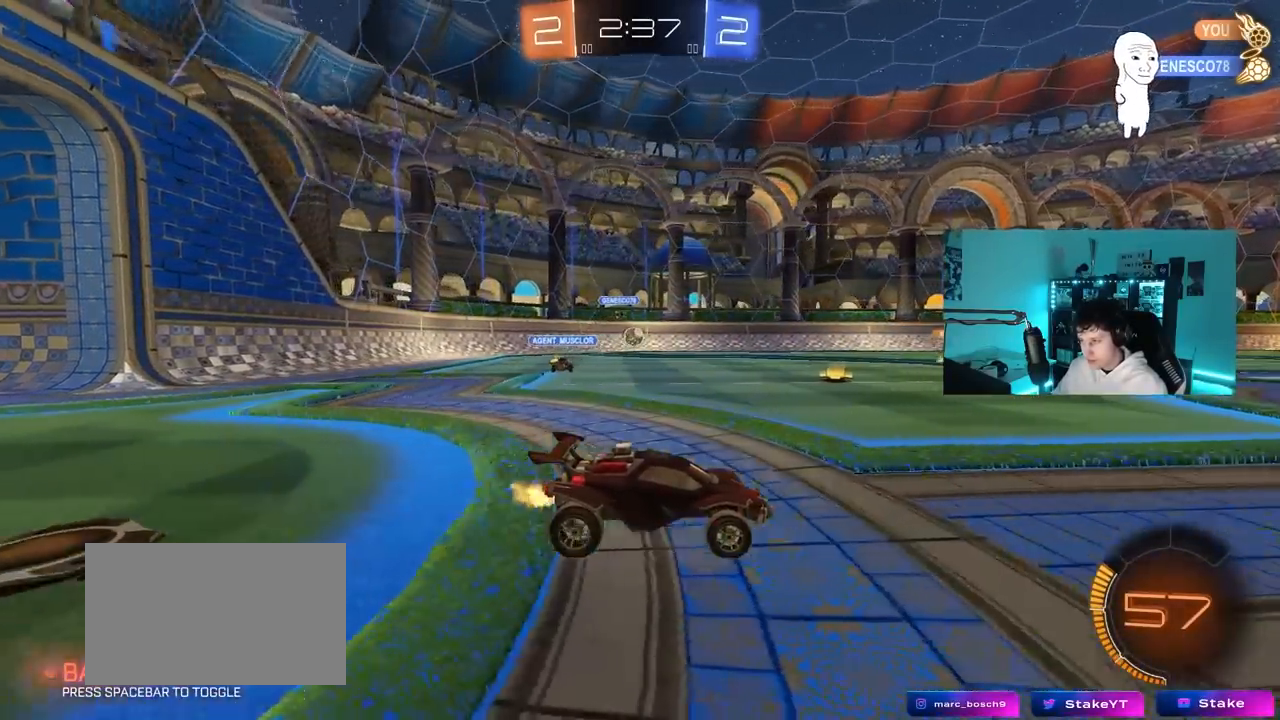
{"keys": ["a", "w"], "mouse": [], "mouse_move": "still", "events": [[433, "a", "down"]]}
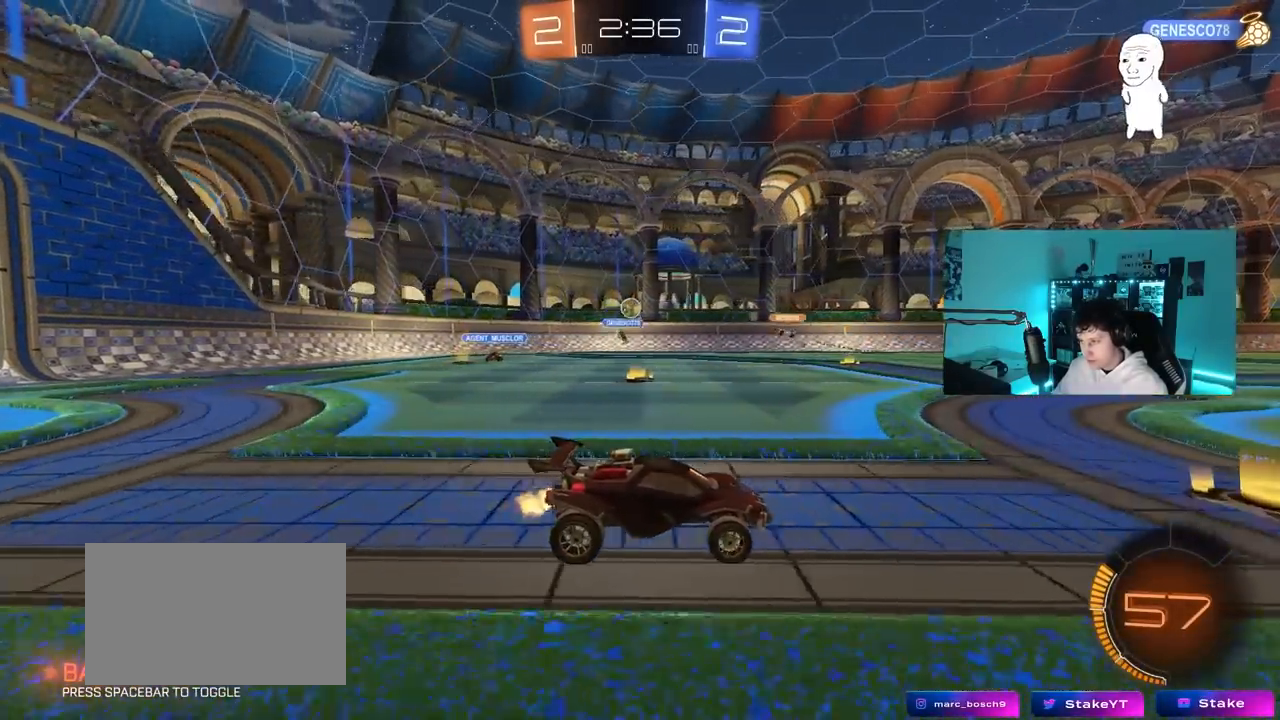
{"keys": ["a", "shift", "w"], "mouse": [], "mouse_move": "still", "events": [[117, "a", "up"], [350, "a", "down"], [400, "shift", "down"]]}
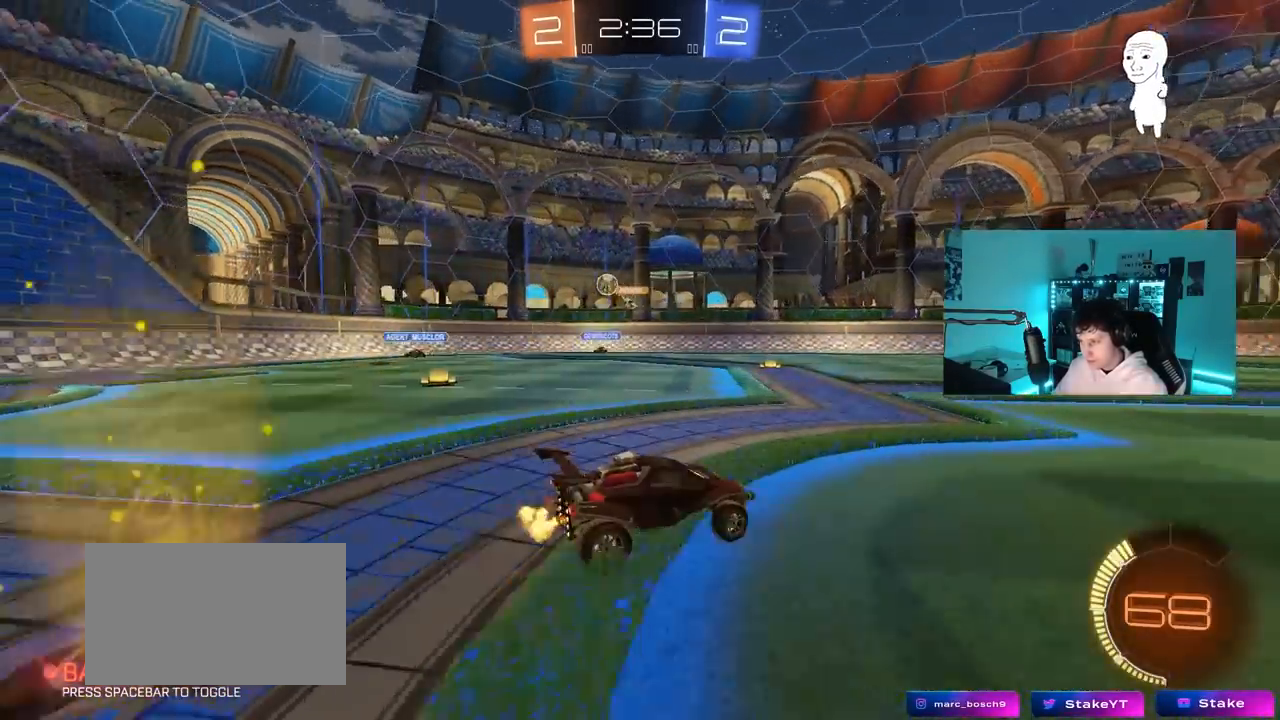
{"keys": ["a", "w"], "mouse": [], "mouse_move": "still", "events": [[83, "shift", "up"]]}
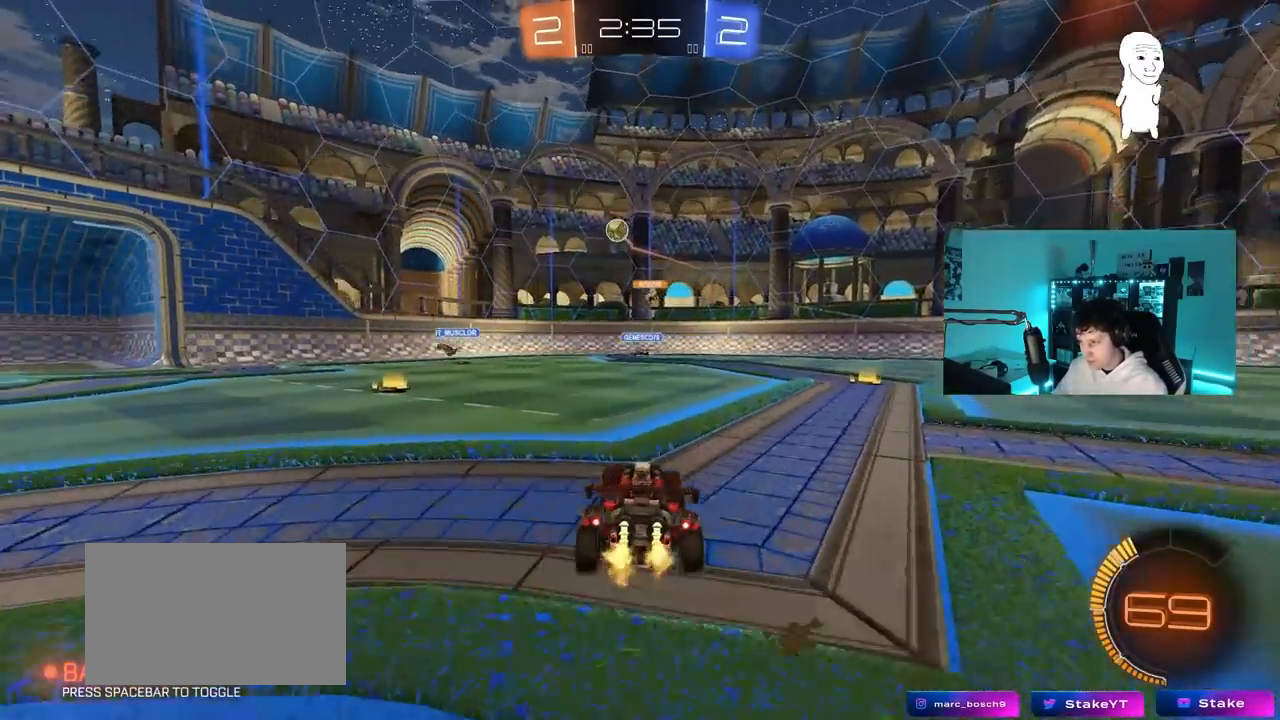
{"keys": ["a"], "mouse": [], "mouse_move": "still", "events": [[300, "w", "up"]]}
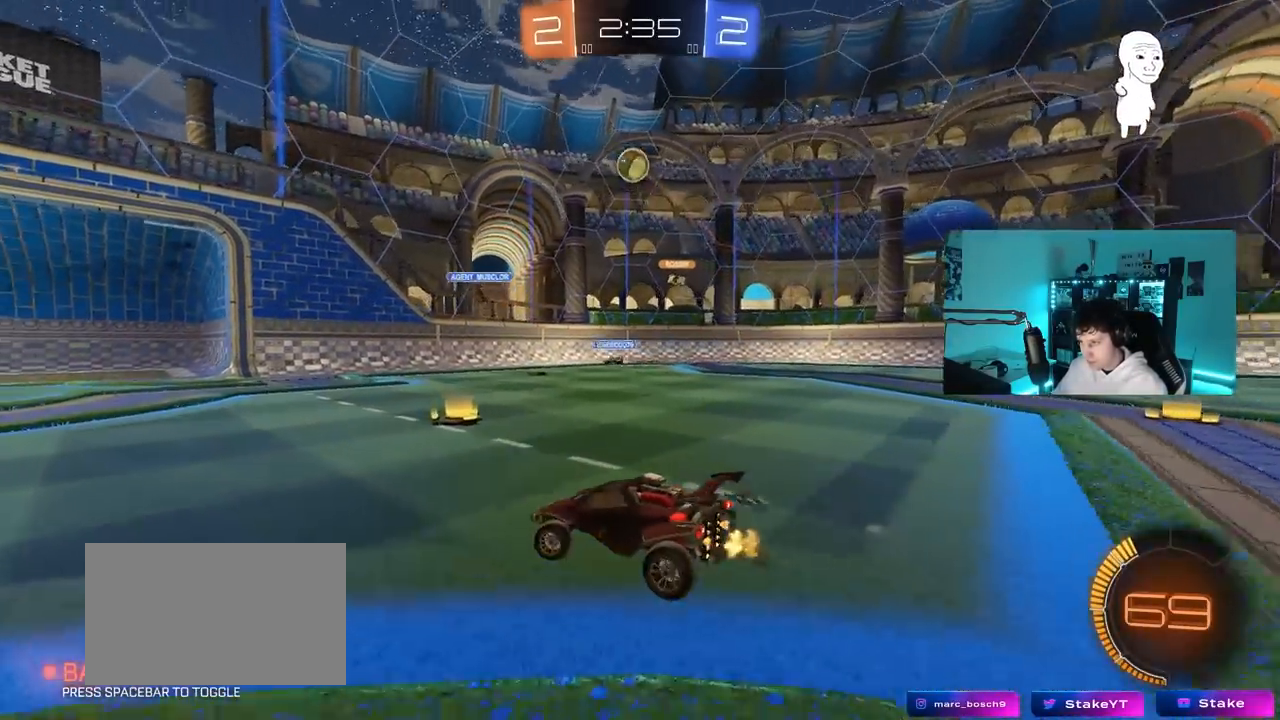
{"keys": ["d", "w"], "mouse": [], "mouse_move": "still", "events": [[33, "w", "down"], [67, "shift", "down"], [167, "shift", "up"], [500, "a", "up"], [500, "d", "down"]]}
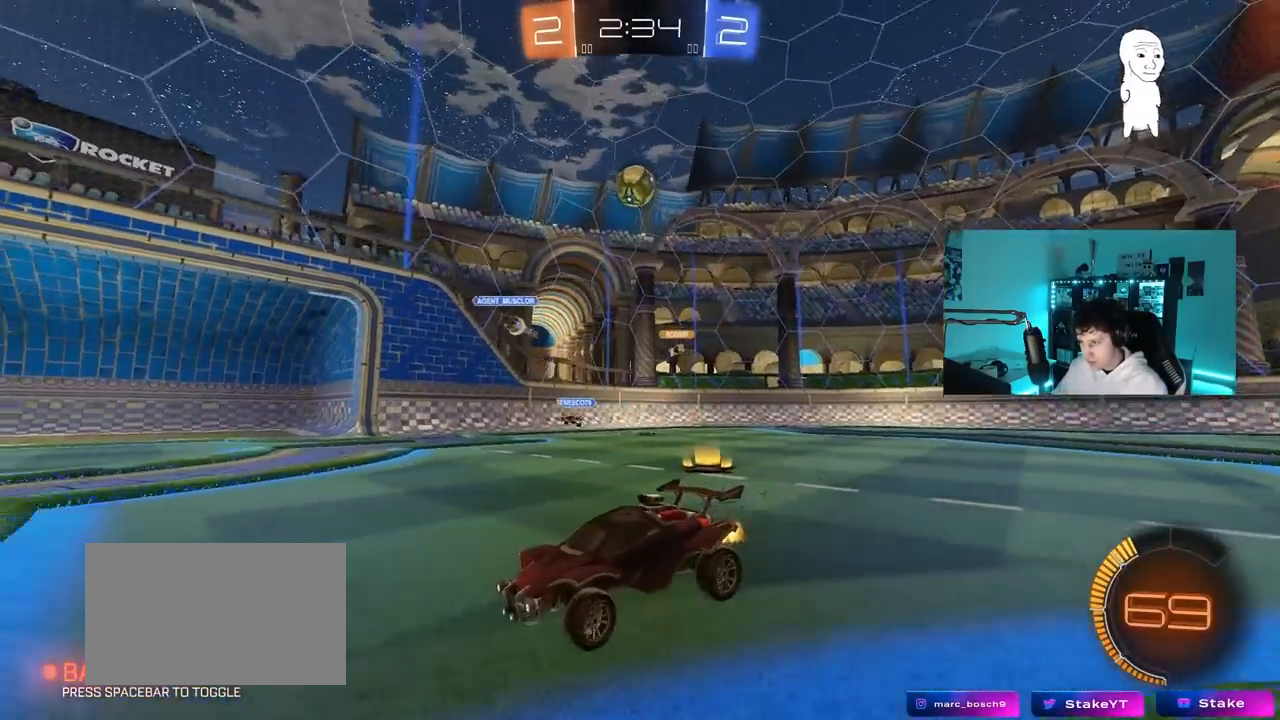
{"keys": ["d", "s"], "mouse": ["left", "right"], "mouse_move": "down-left", "events": [[50, "w", "up"], [317, "w", "down"], [417, "mouse_left", "down"], [417, "mouse_right", "down"], [417, "w", "up"], [467, "s", "down"]]}
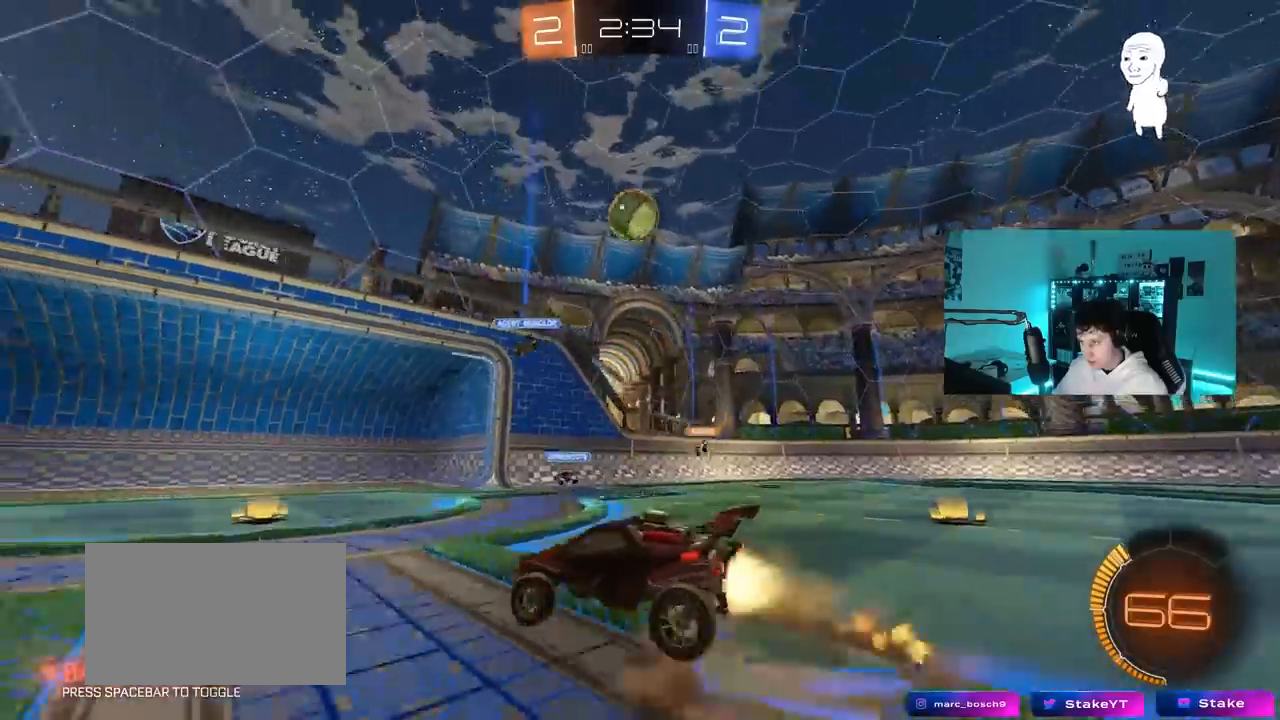
{"keys": ["a", "w"], "mouse": ["left"], "mouse_move": "still", "events": [[17, "a", "down"], [17, "d", "up"], [17, "shift", "down"], [117, "a", "up"], [117, "mouse_left", "up"], [117, "mouse_right", "up"], [117, "s", "up"], [117, "shift", "up"], [150, "mouse_right", "down"], [200, "d", "down"], [250, "mouse_left", "down"], [300, "a", "down"], [300, "d", "up"], [300, "mouse_right", "up"], [333, "w", "down"]]}
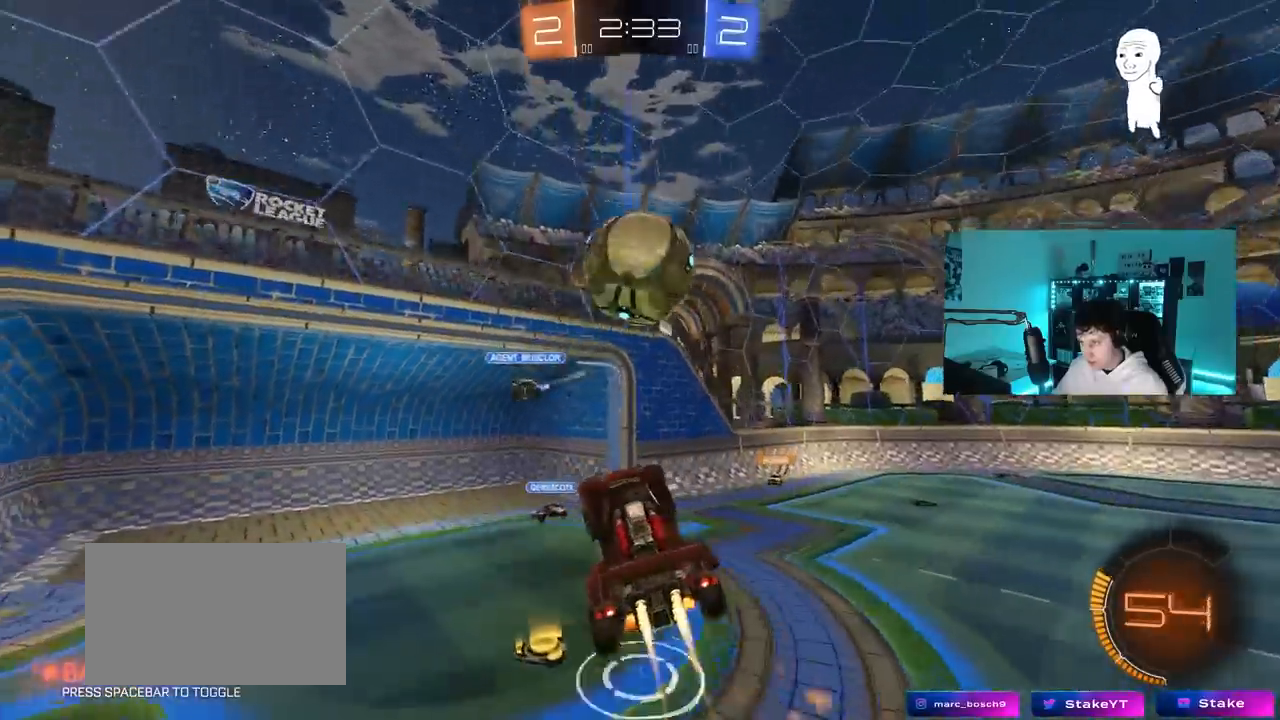
{"keys": ["shift"], "mouse": [], "mouse_move": "still", "events": [[167, "a", "up"], [167, "w", "up"], [217, "d", "down"], [317, "mouse_left", "up"], [317, "s", "down"], [350, "shift", "down"], [500, "d", "up"], [500, "s", "up"]]}
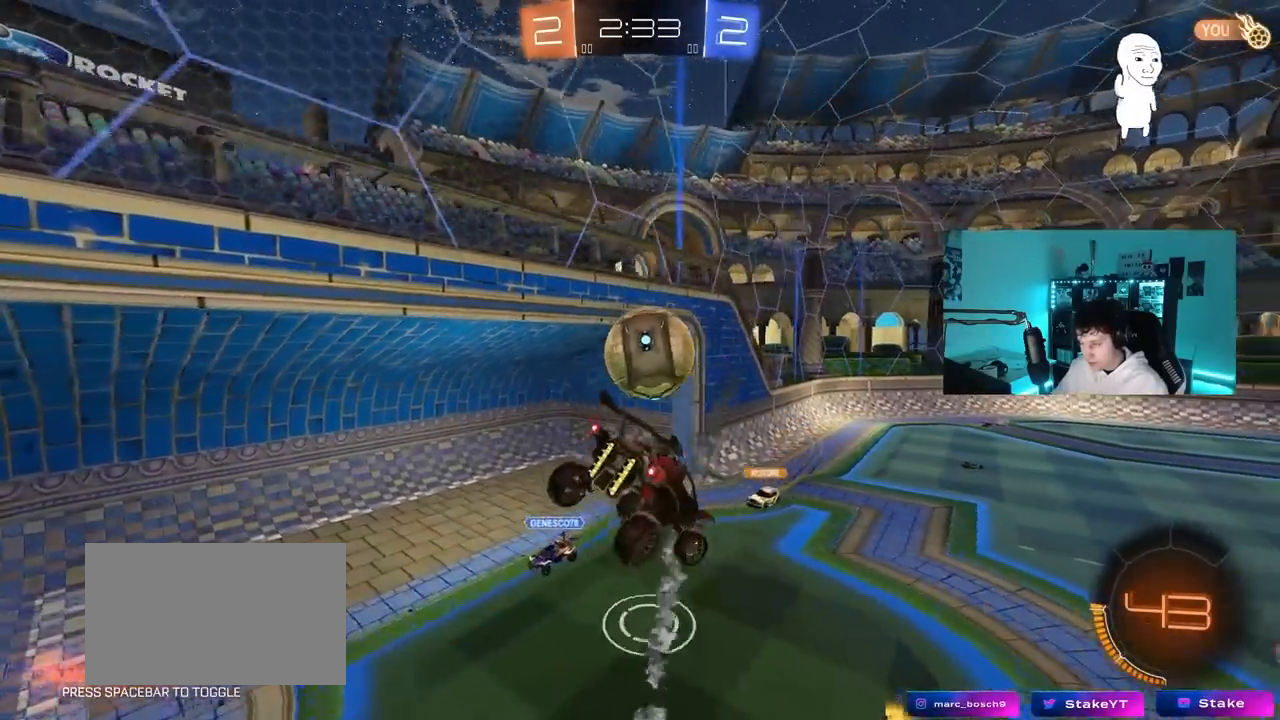
{"keys": ["d", "w"], "mouse": [], "mouse_move": "still", "events": [[83, "a", "down"], [83, "shift", "up"], [133, "w", "down"], [283, "shift", "down"], [283, "w", "up"], [417, "a", "up"], [417, "d", "down"], [417, "shift", "up"], [467, "w", "down"]]}
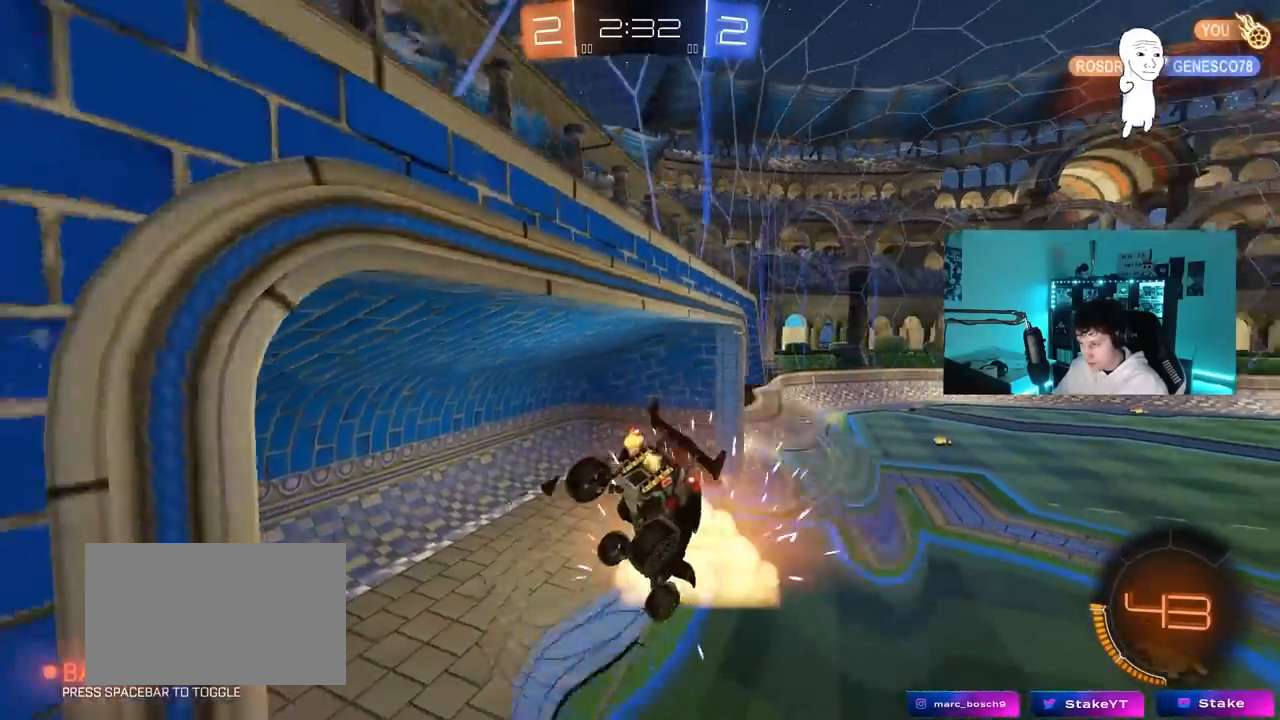
{"keys": [], "mouse": [], "mouse_move": "still", "events": [[100, "d", "up"], [150, "w", "up"]]}
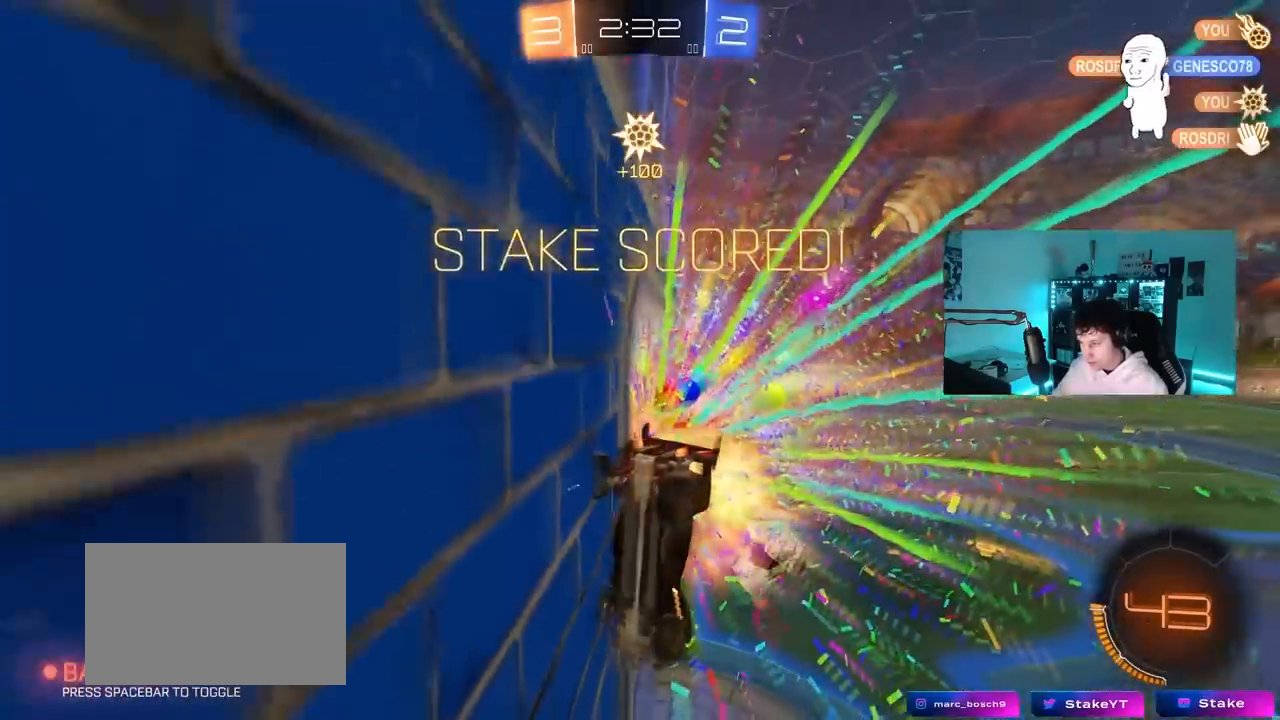
{"keys": ["d", "s"], "mouse": [], "mouse_move": "up-right", "events": [[217, "space", "down"], [400, "s", "down"], [400, "space", "up"], [500, "d", "down"]]}
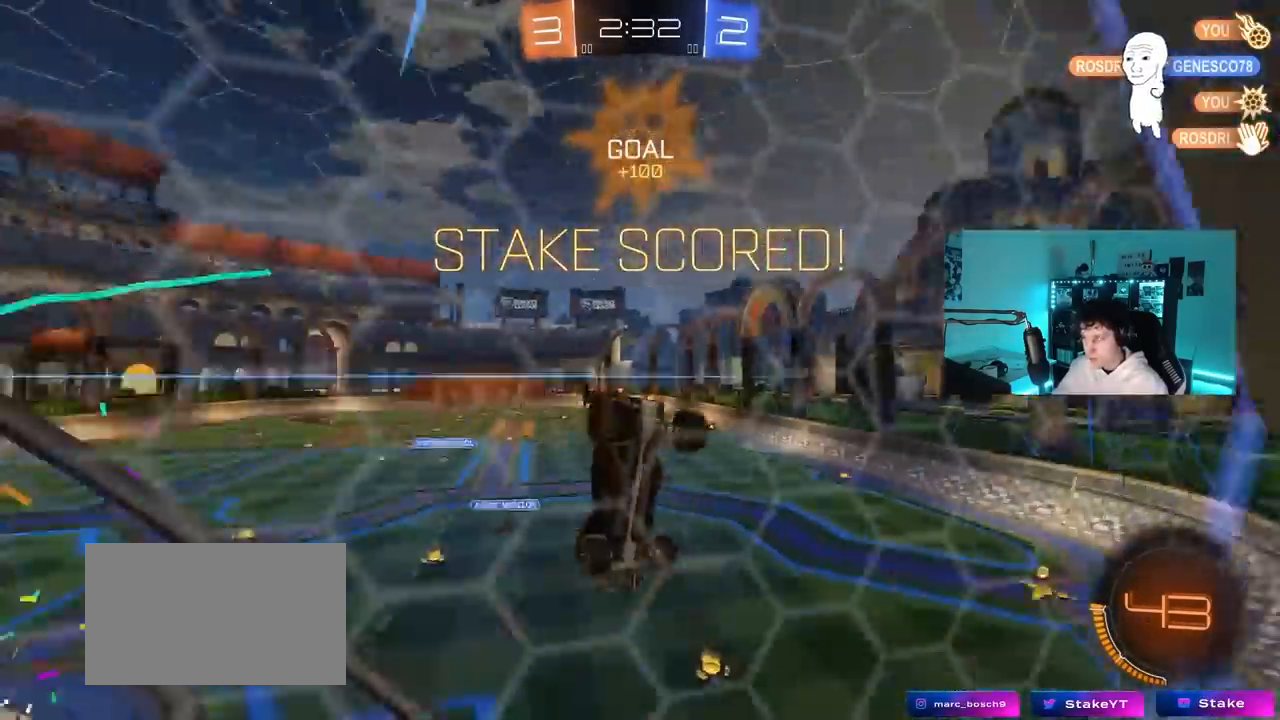
{"keys": ["w"], "mouse": [], "mouse_move": "still", "events": [[233, "a", "down"], [233, "d", "up"], [367, "a", "up"], [367, "s", "up"], [467, "w", "down"]]}
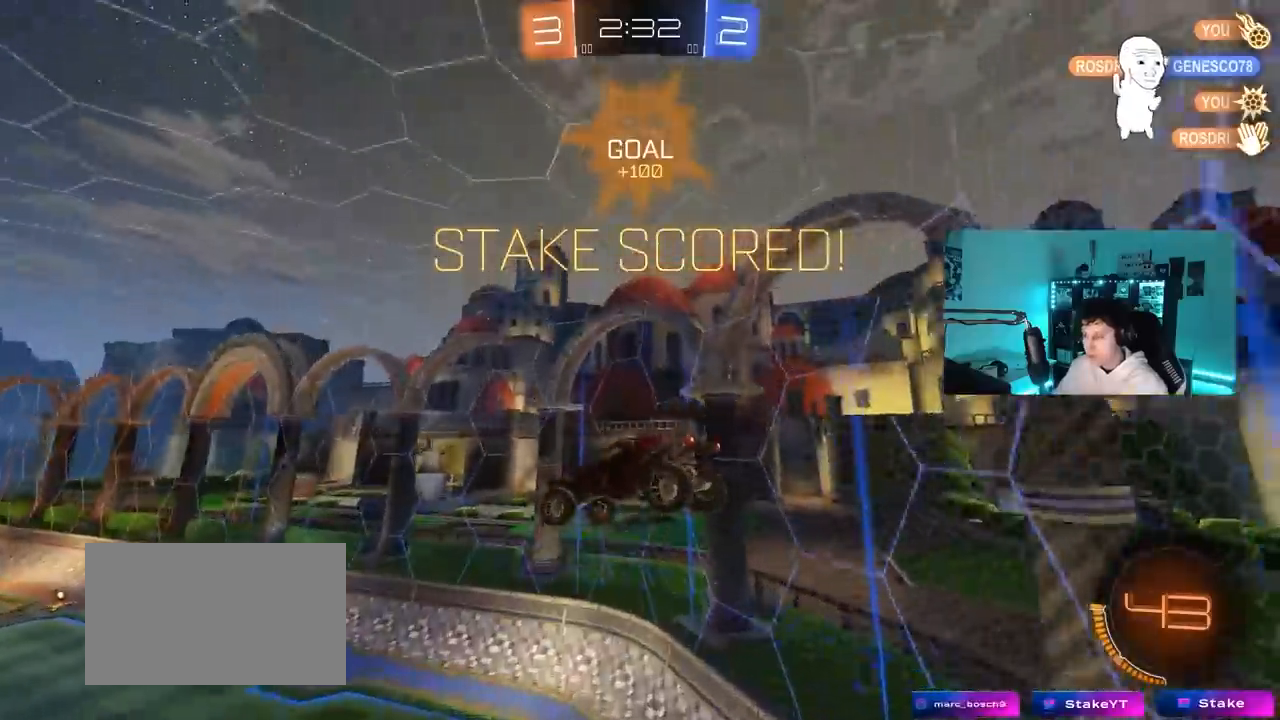
{"keys": ["d", "shift"], "mouse": [], "mouse_move": "still", "events": [[17, "mouse_right", "down"], [100, "d", "down"], [150, "shift", "down"], [150, "w", "up"], [200, "mouse_right", "up"], [200, "s", "down"], [483, "s", "up"]]}
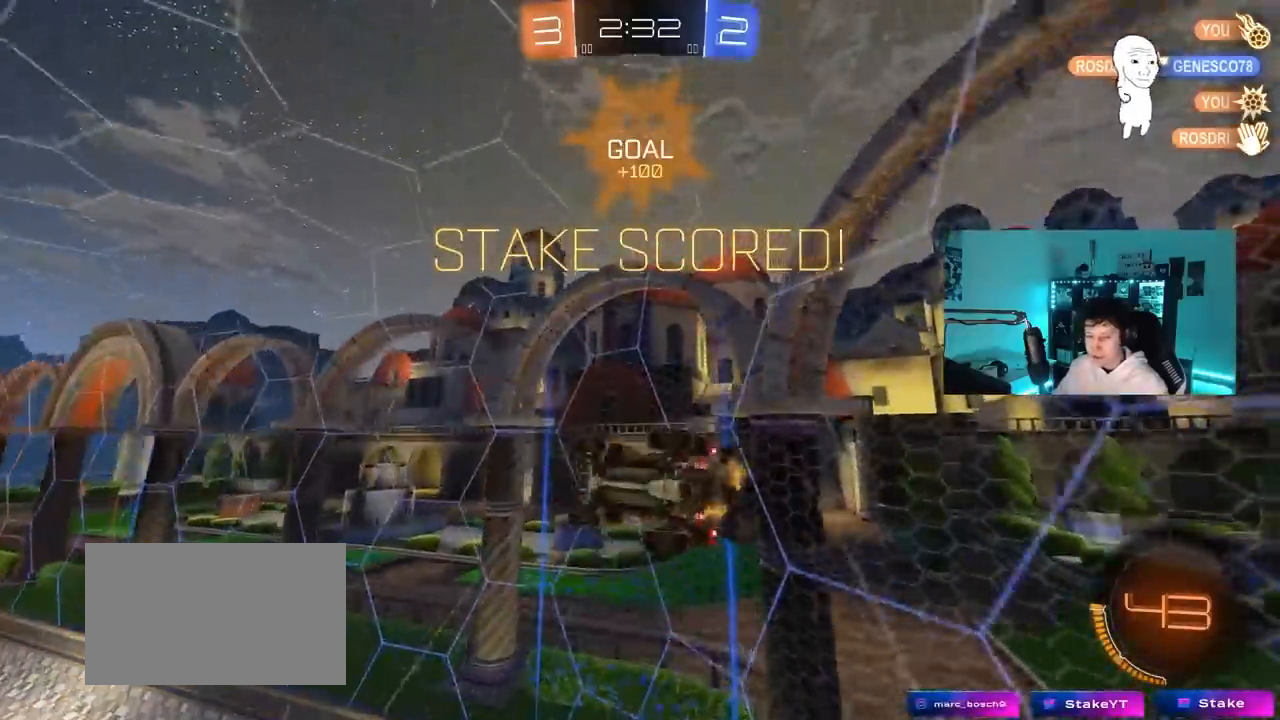
{"keys": ["d", "shift", "w"], "mouse": [], "mouse_move": "still", "events": [[350, "d", "up"], [400, "d", "down"], [400, "w", "down"]]}
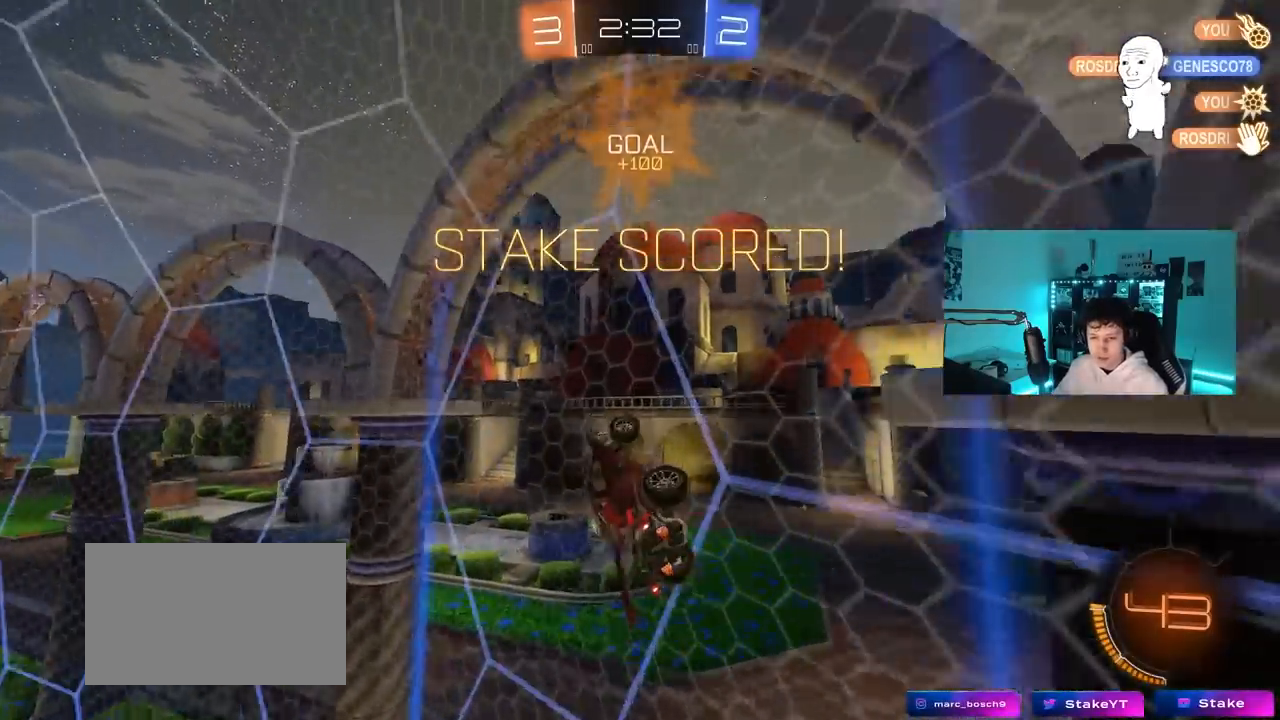
{"keys": ["shift"], "mouse": ["right"], "mouse_move": "still", "events": [[83, "w", "up"], [183, "d", "up"], [317, "mouse_right", "down"]]}
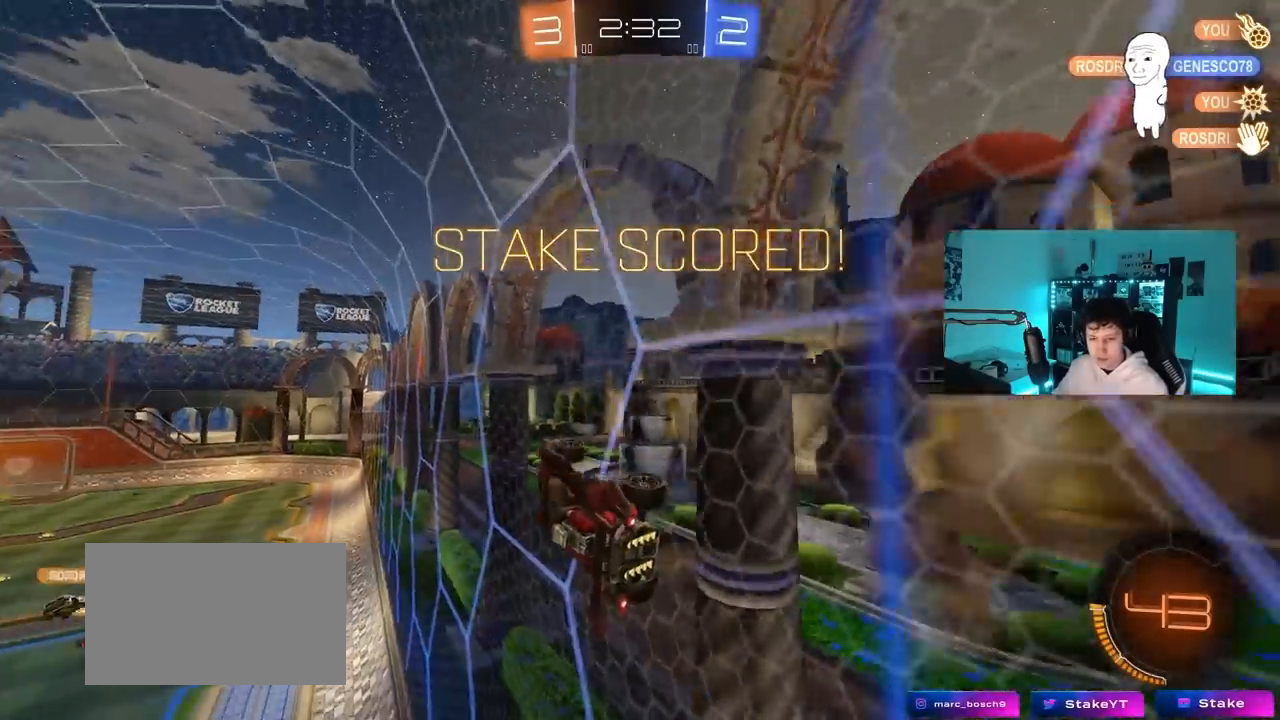
{"keys": ["shift"], "mouse": ["left"], "mouse_move": "still", "events": [[17, "mouse_right", "up"], [67, "mouse_left", "down"]]}
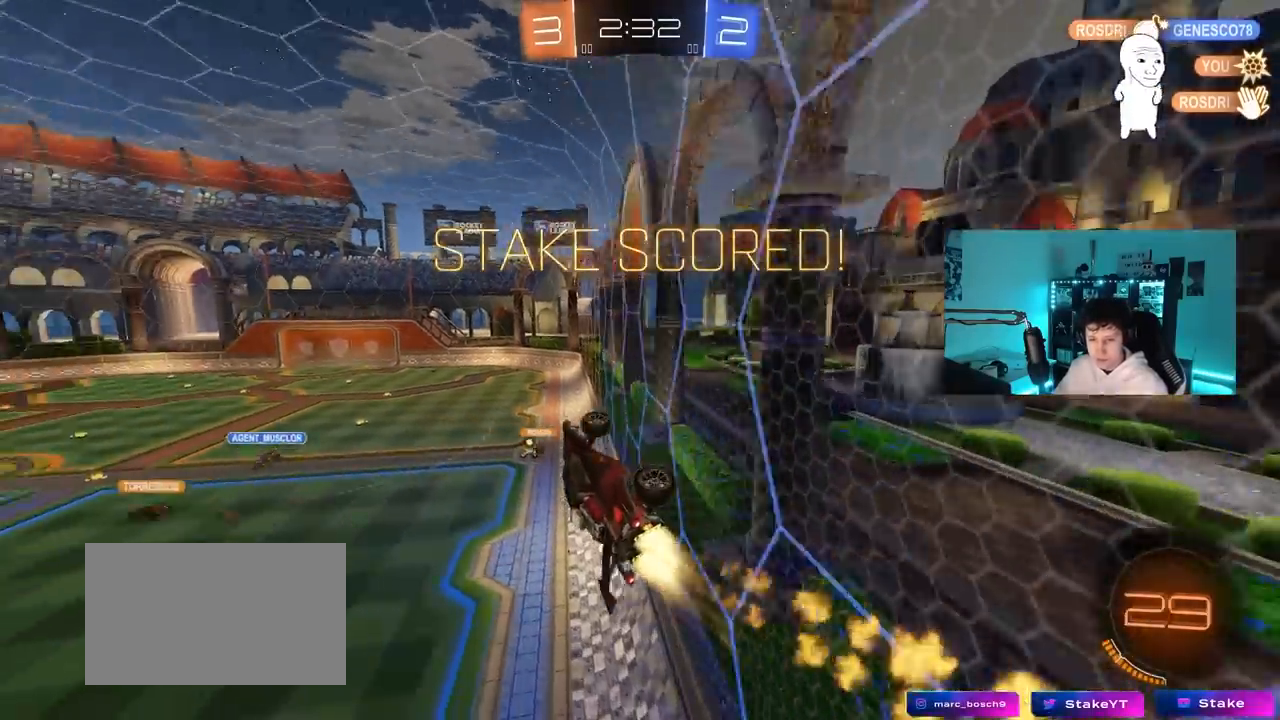
{"keys": [], "mouse": [], "mouse_move": "up-right", "events": [[33, "w", "down"], [117, "mouse_right", "down"], [267, "mouse_left", "up"], [267, "shift", "up"], [267, "w", "up"], [317, "mouse_right", "up"]]}
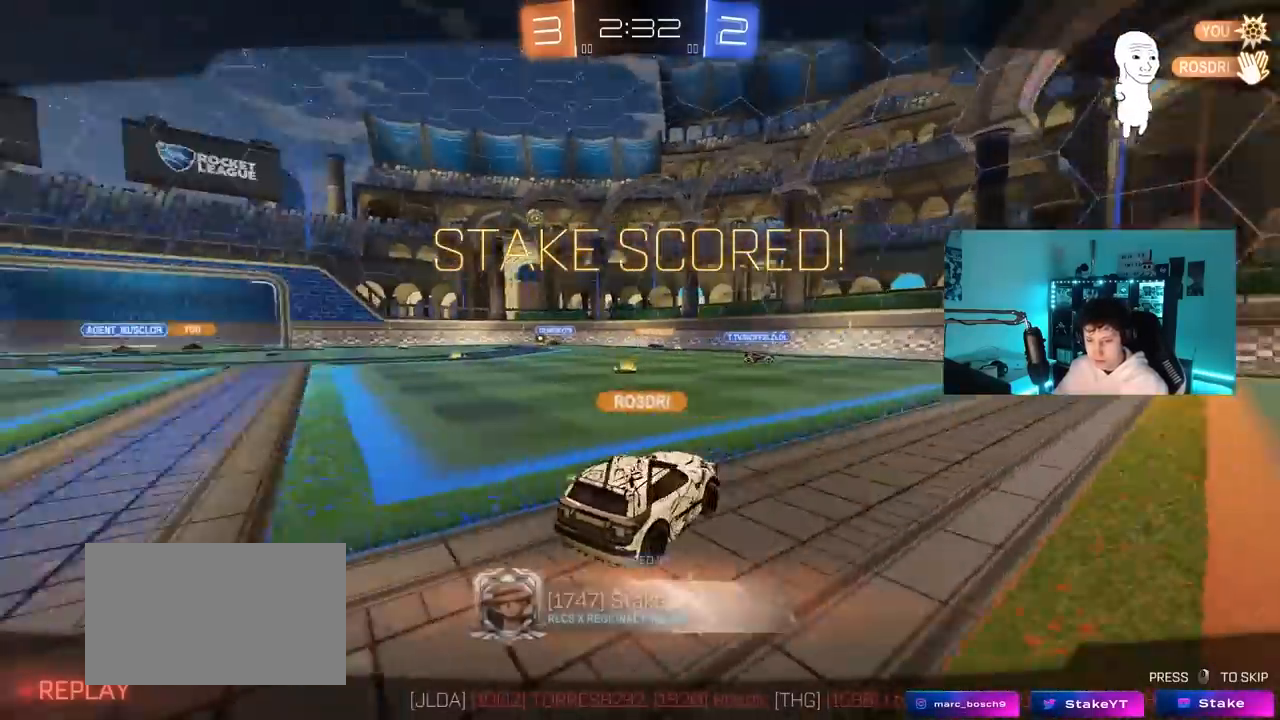
{"keys": [], "mouse": [], "mouse_move": "still", "events": []}
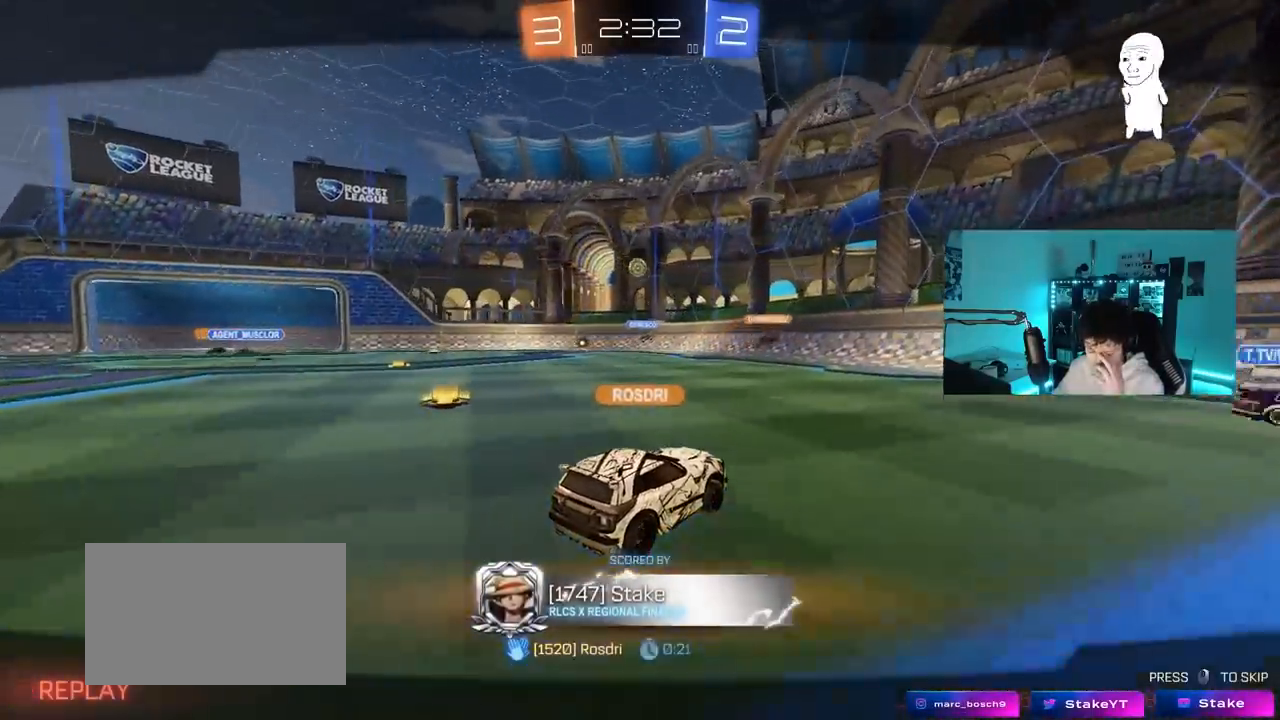
{"keys": [], "mouse": [], "mouse_move": "still", "events": [[67, "mouse_right", "down"], [300, "mouse_right", "up"]]}
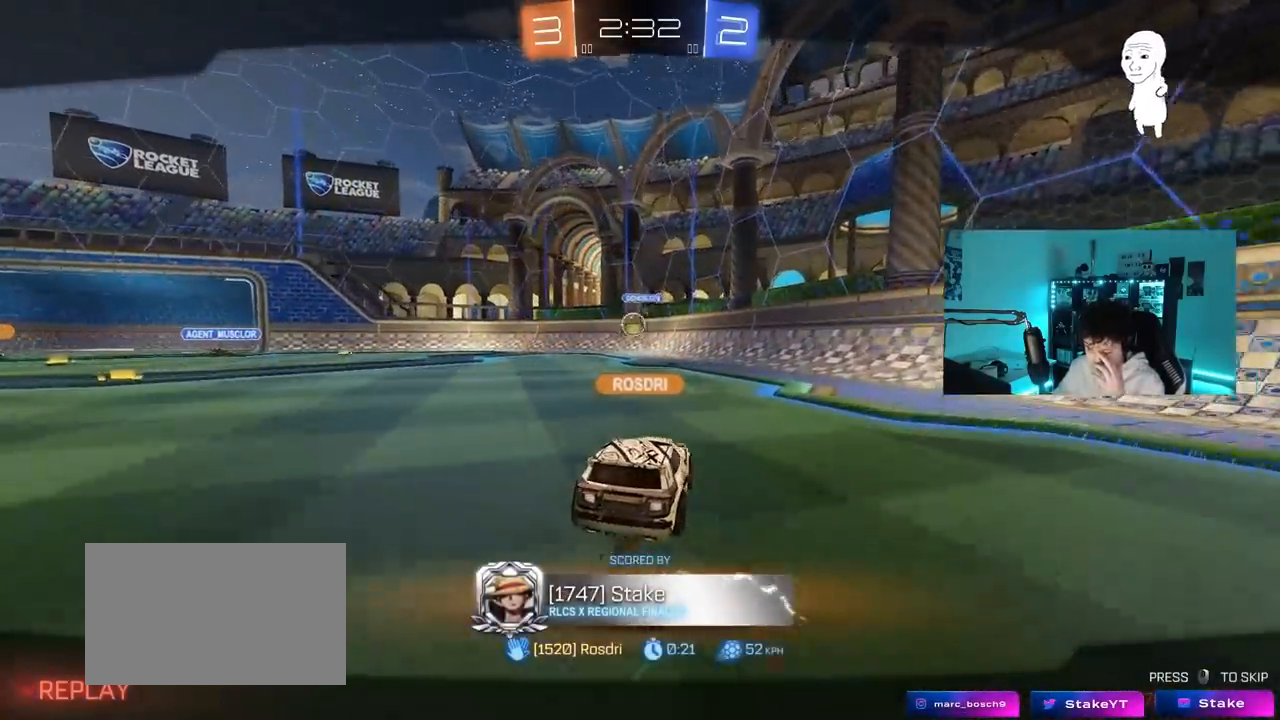
{"keys": [], "mouse": [], "mouse_move": "still", "events": []}